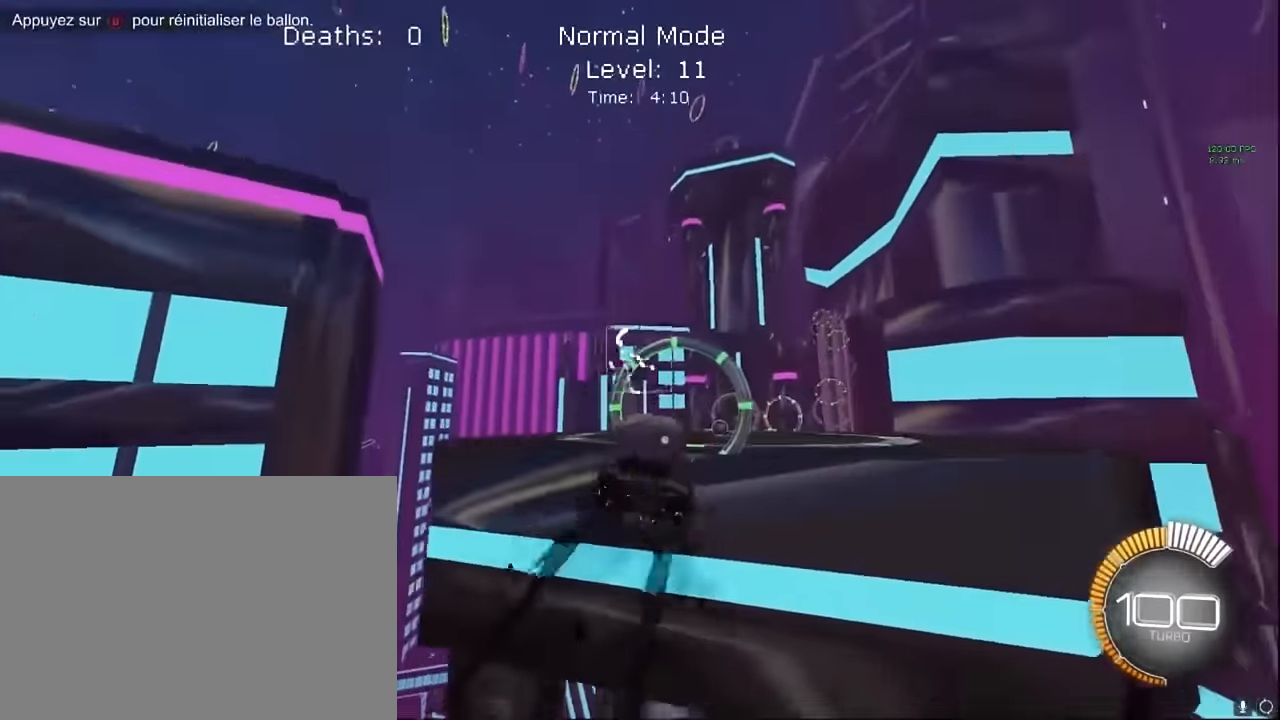
Gameplay with a controller (Xbox layout); each line is a JSON object with the inputs held at the frame after it. "events" lists button and stick changes between this image and that frame as [ms after this image, input, new state], when the widget could be followed in between. Not read: DPAD_DOWN DPAD_LEFT DPAD_RIGHT DPAD_UP L3 R3 SELECT START right_stick.
{"buttons": ["X", "L1", "R2"], "left_stick": "up-right", "events": [[41, "left_stick", "down-right"], [166, "left_stick", "center"], [250, "left_stick", "up"], [416, "left_stick", "up-right"]]}
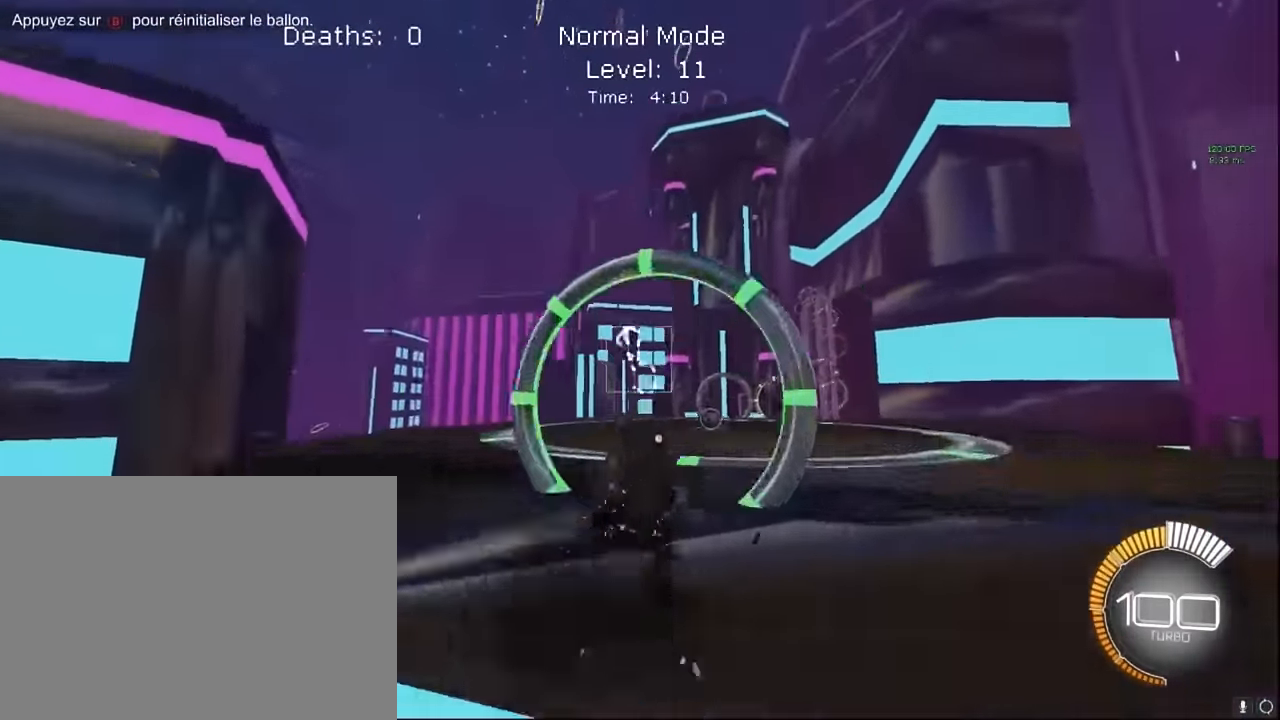
{"buttons": ["X", "R2"], "left_stick": "up-right", "events": [[250, "left_stick", "right"], [458, "L1", "up"], [458, "left_stick", "up-right"]]}
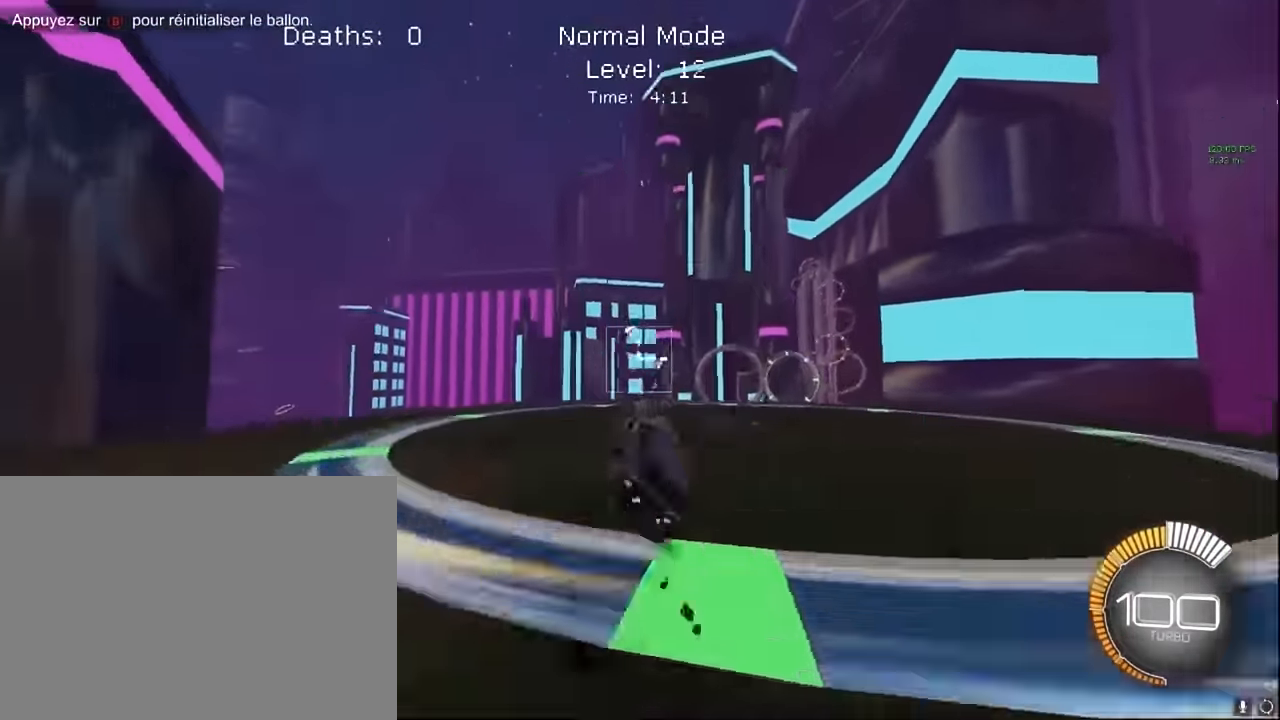
{"buttons": ["R2"], "left_stick": "up-right", "events": [[83, "X", "up"]]}
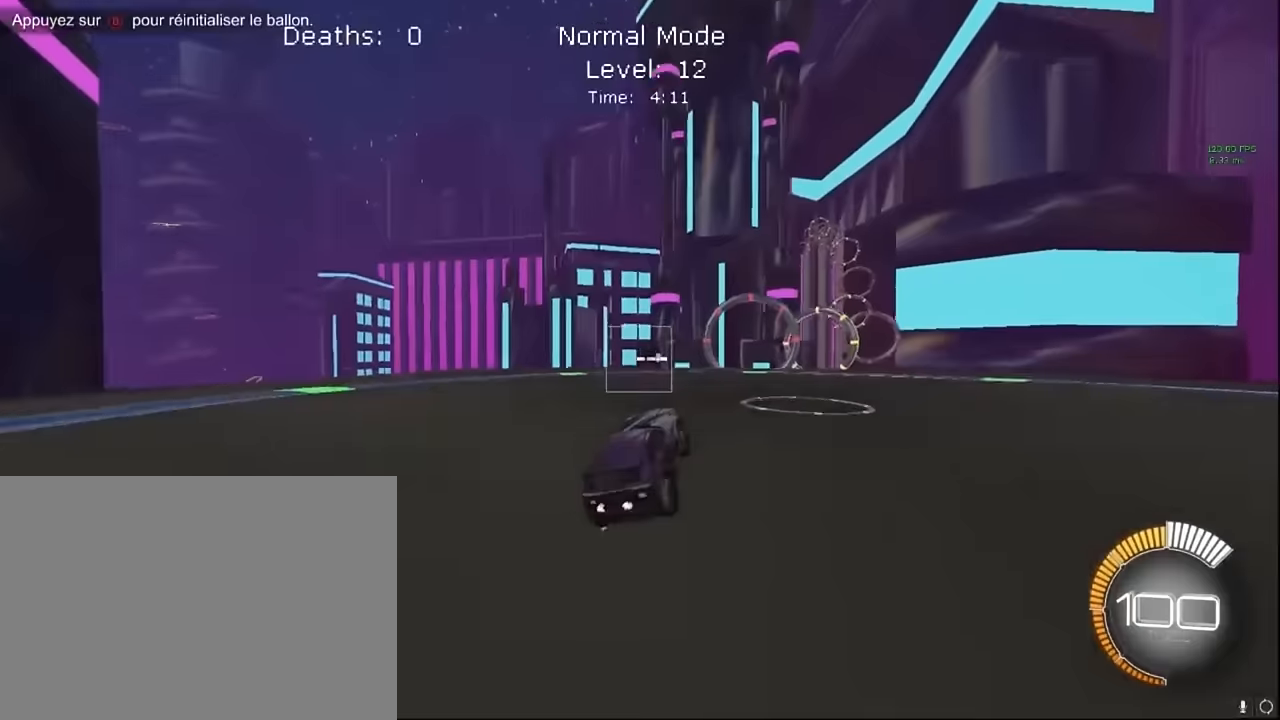
{"buttons": ["L1", "R2"], "left_stick": "right", "events": [[166, "L1", "down"], [500, "left_stick", "right"]]}
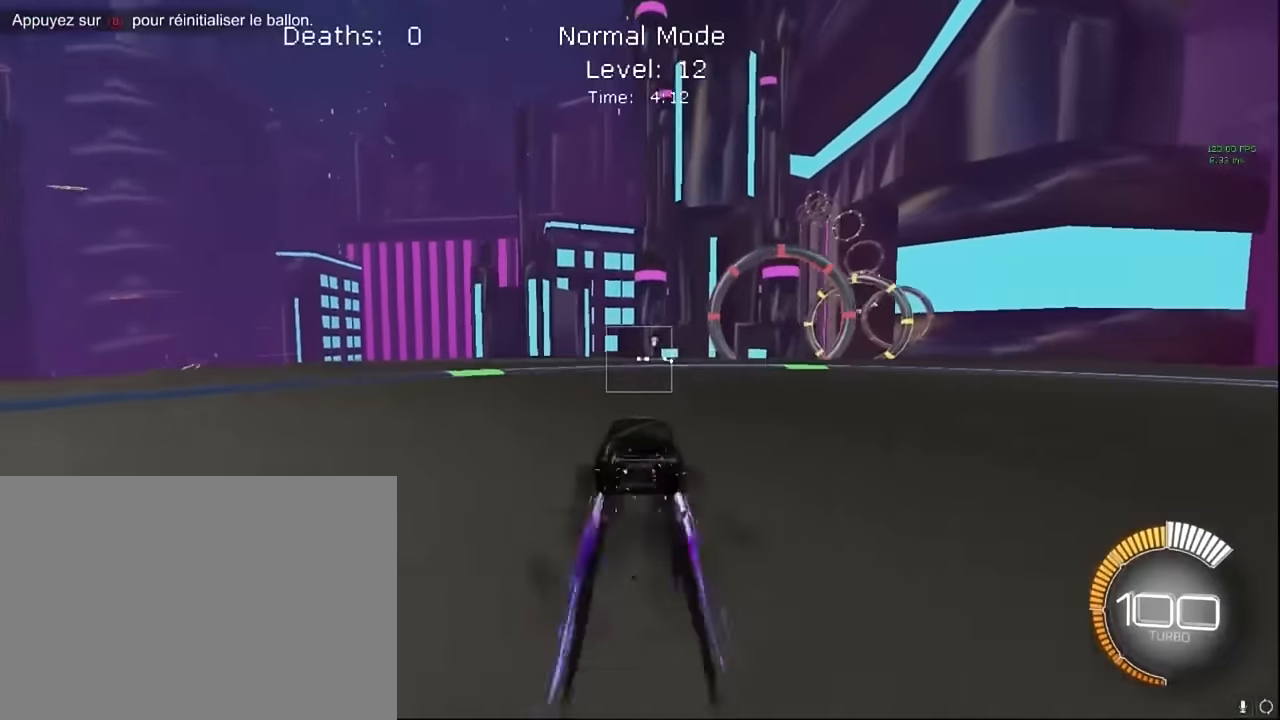
{"buttons": ["L1", "R2"], "left_stick": "right", "events": [[250, "left_stick", "up-right"], [416, "left_stick", "right"]]}
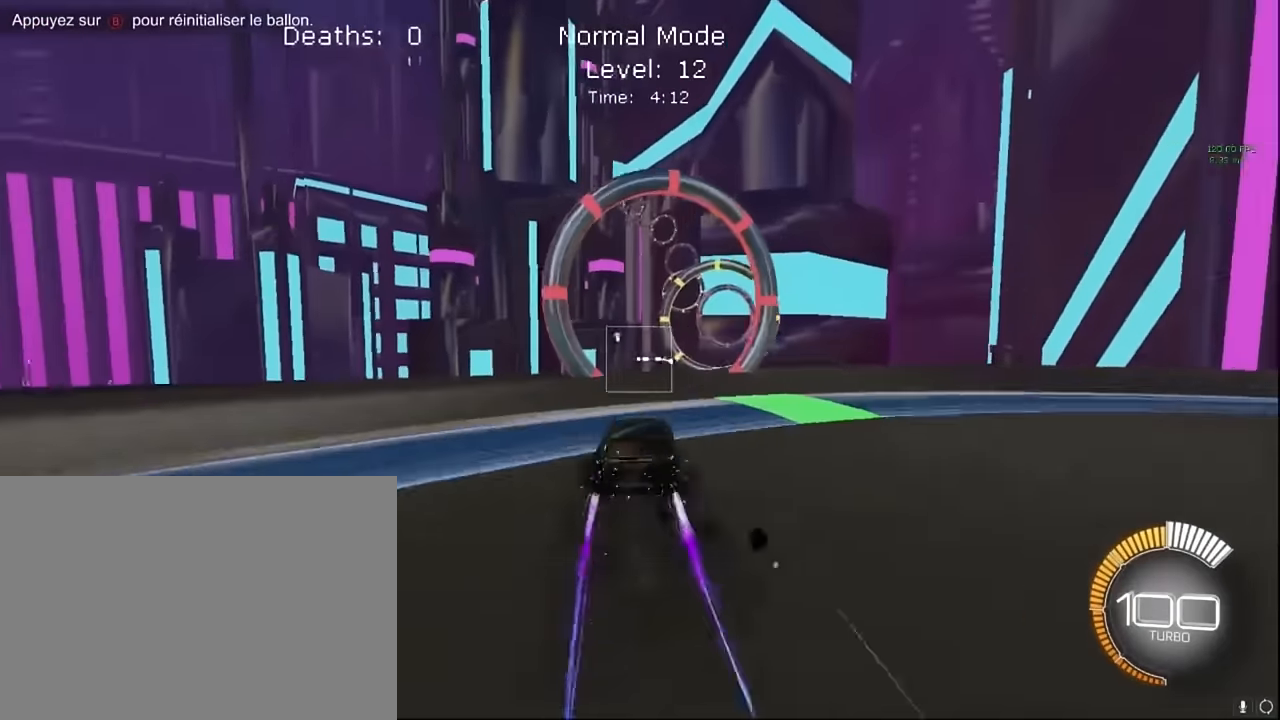
{"buttons": ["X", "R2"], "left_stick": "down-right", "events": [[125, "L1", "up"], [125, "left_stick", "down-right"], [166, "A", "down"], [291, "A", "up"], [416, "X", "down"]]}
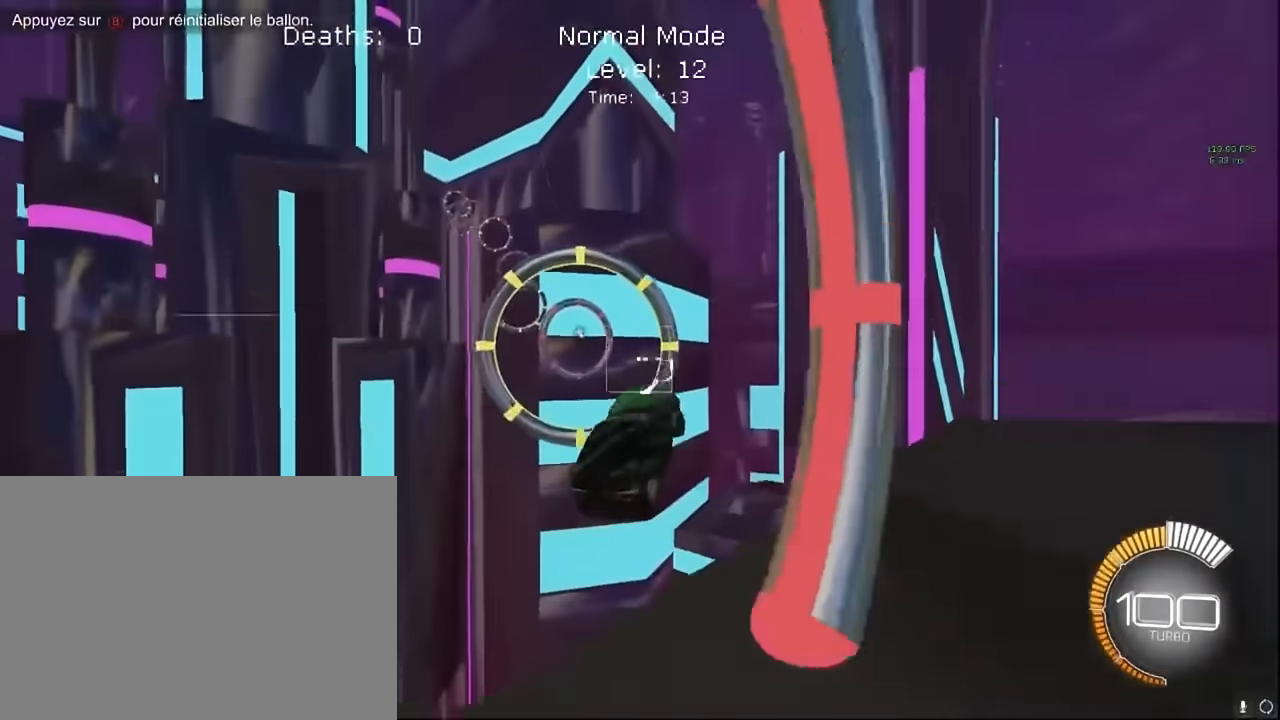
{"buttons": ["X", "L1", "R2"], "left_stick": "up-right", "events": [[83, "L1", "down"], [208, "left_stick", "right"], [291, "L1", "up"], [375, "left_stick", "center"], [416, "L1", "down"], [458, "left_stick", "up-right"]]}
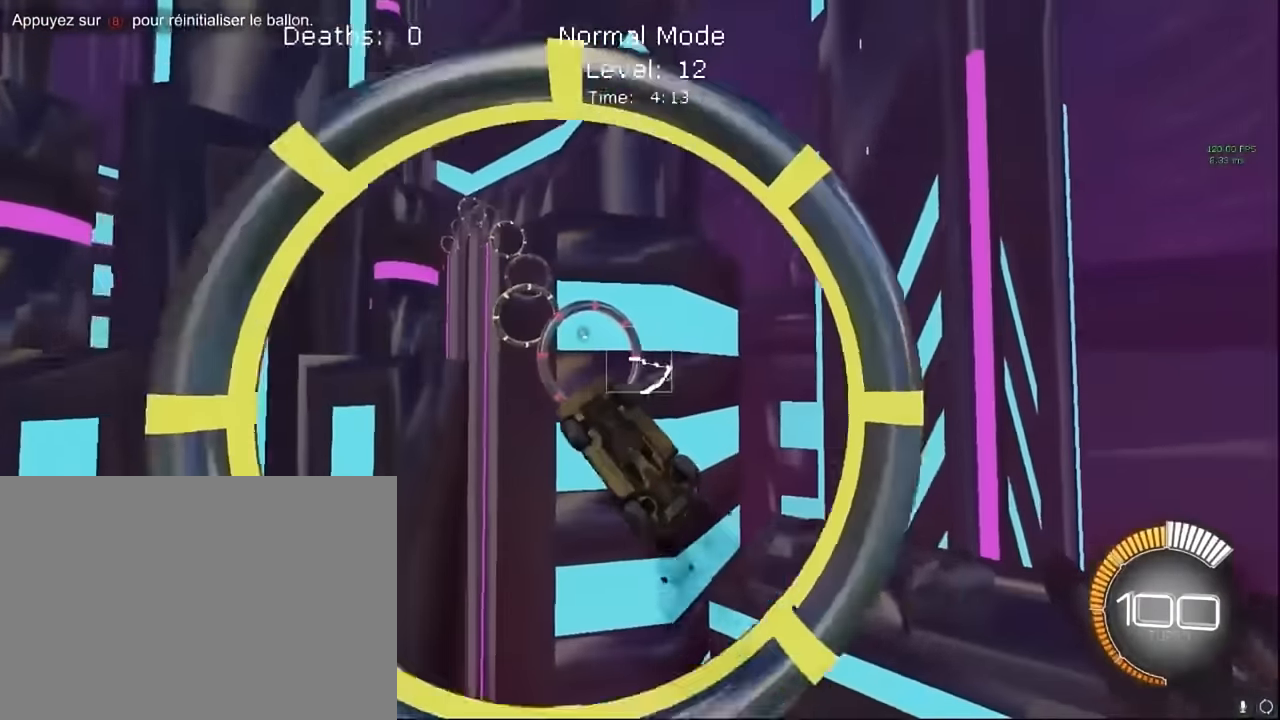
{"buttons": ["X", "L1", "R2"], "left_stick": "down-right", "events": [[83, "left_stick", "left"], [333, "L1", "up"], [333, "left_stick", "down-right"], [416, "L1", "down"]]}
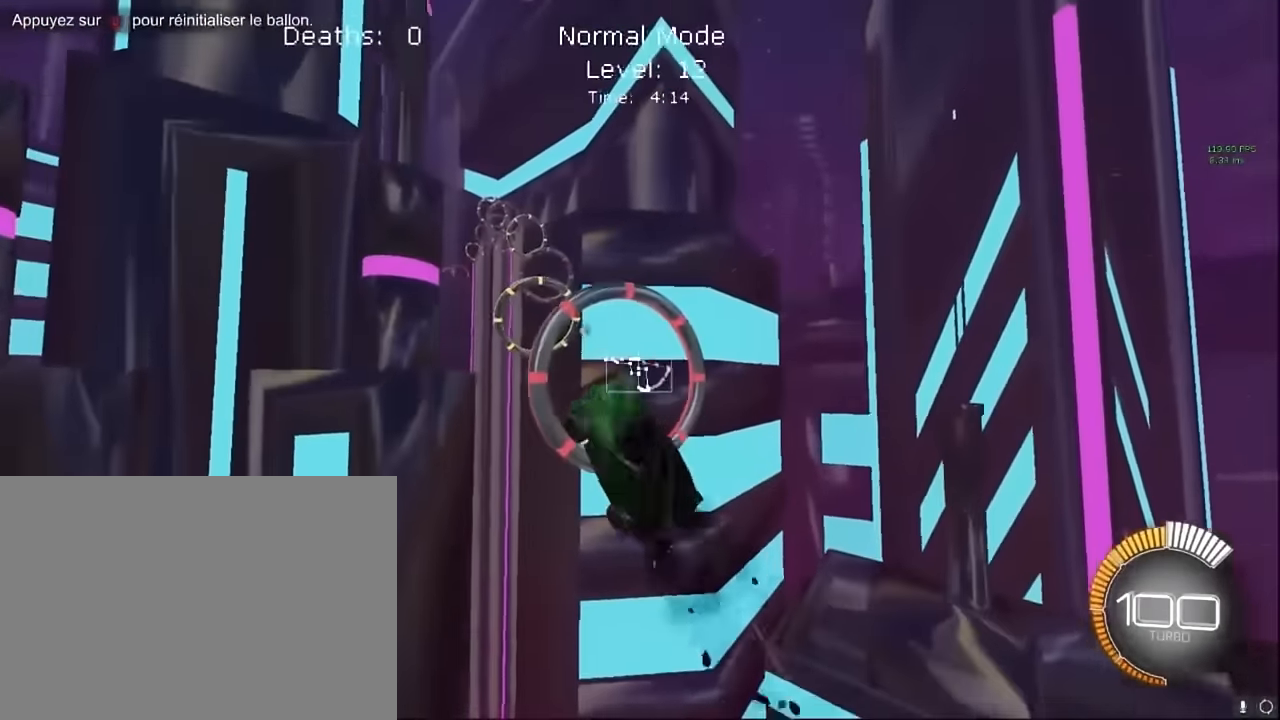
{"buttons": ["X", "L1", "R2"], "left_stick": "center", "events": [[41, "left_stick", "up"], [250, "left_stick", "right"], [416, "left_stick", "center"]]}
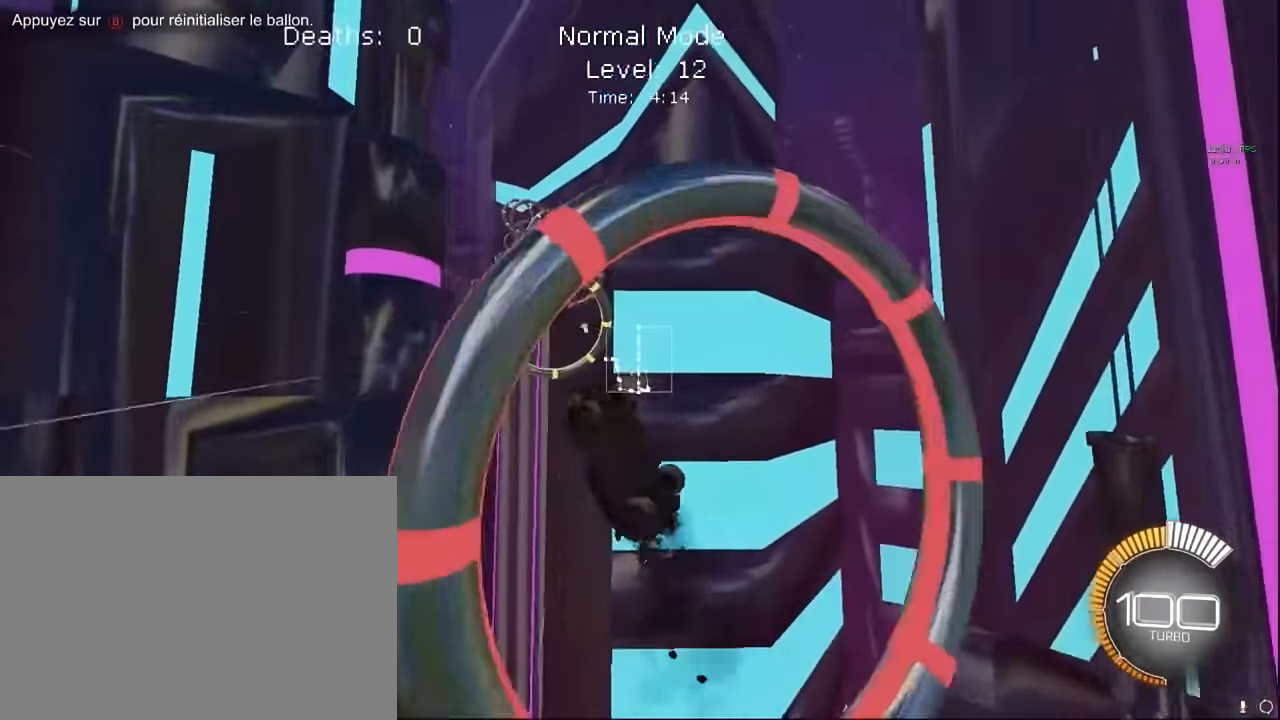
{"buttons": ["X", "L1", "R2"], "left_stick": "down-right", "events": [[125, "left_stick", "down-left"], [250, "left_stick", "center"], [334, "left_stick", "up-left"], [417, "left_stick", "up-right"], [500, "left_stick", "down-right"]]}
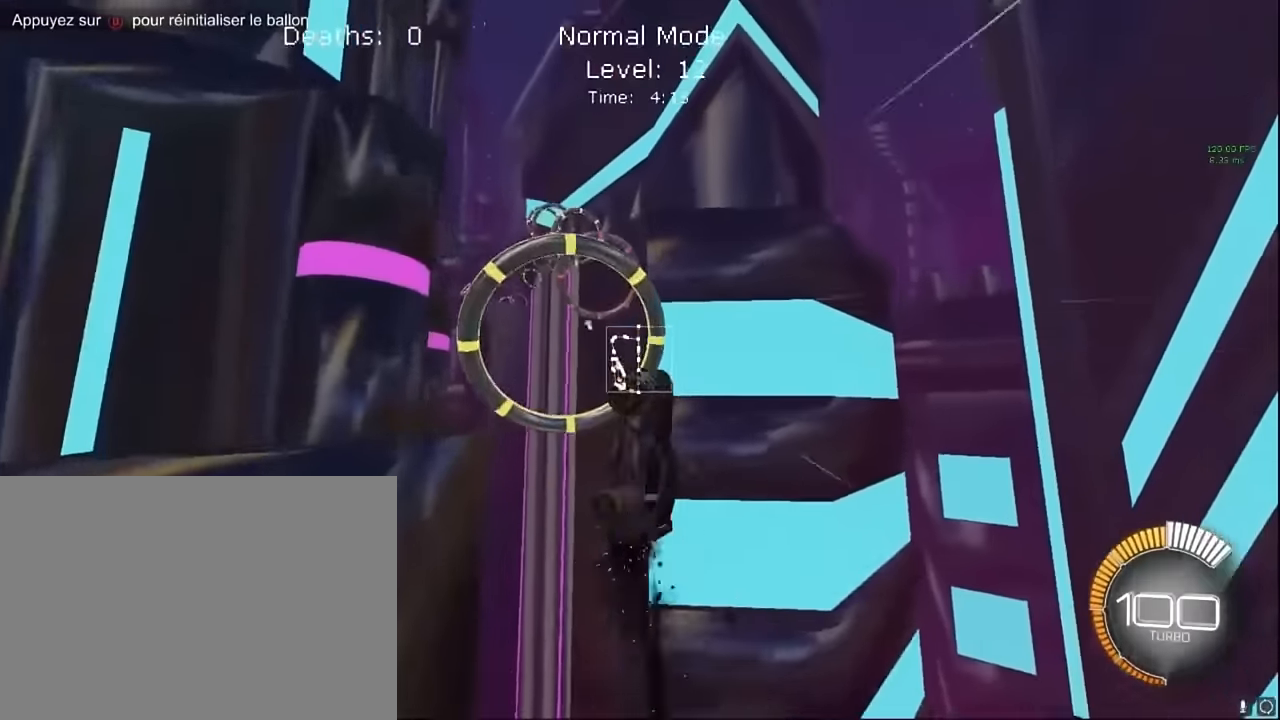
{"buttons": ["X", "L1", "R2"], "left_stick": "up-right", "events": [[334, "left_stick", "up-left"], [459, "left_stick", "up-right"]]}
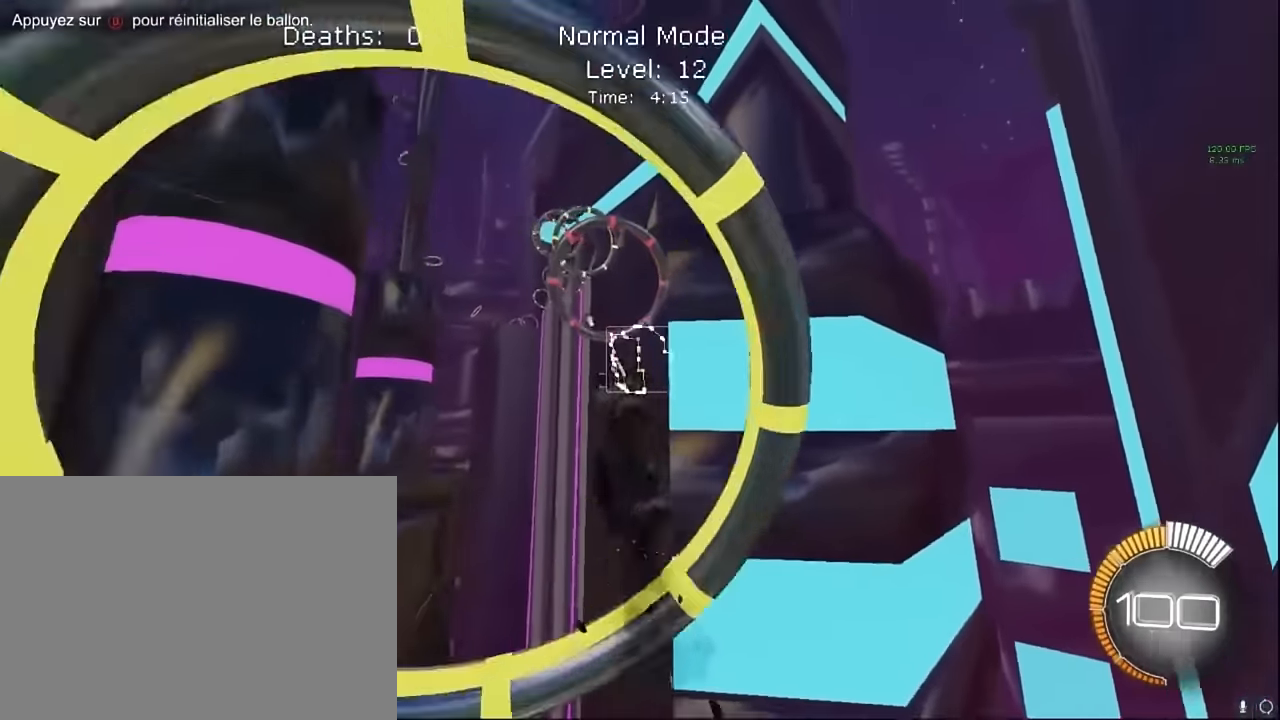
{"buttons": ["X", "L1", "R2"], "left_stick": "right", "events": [[84, "left_stick", "down-right"], [250, "left_stick", "left"], [375, "left_stick", "up"], [500, "left_stick", "right"]]}
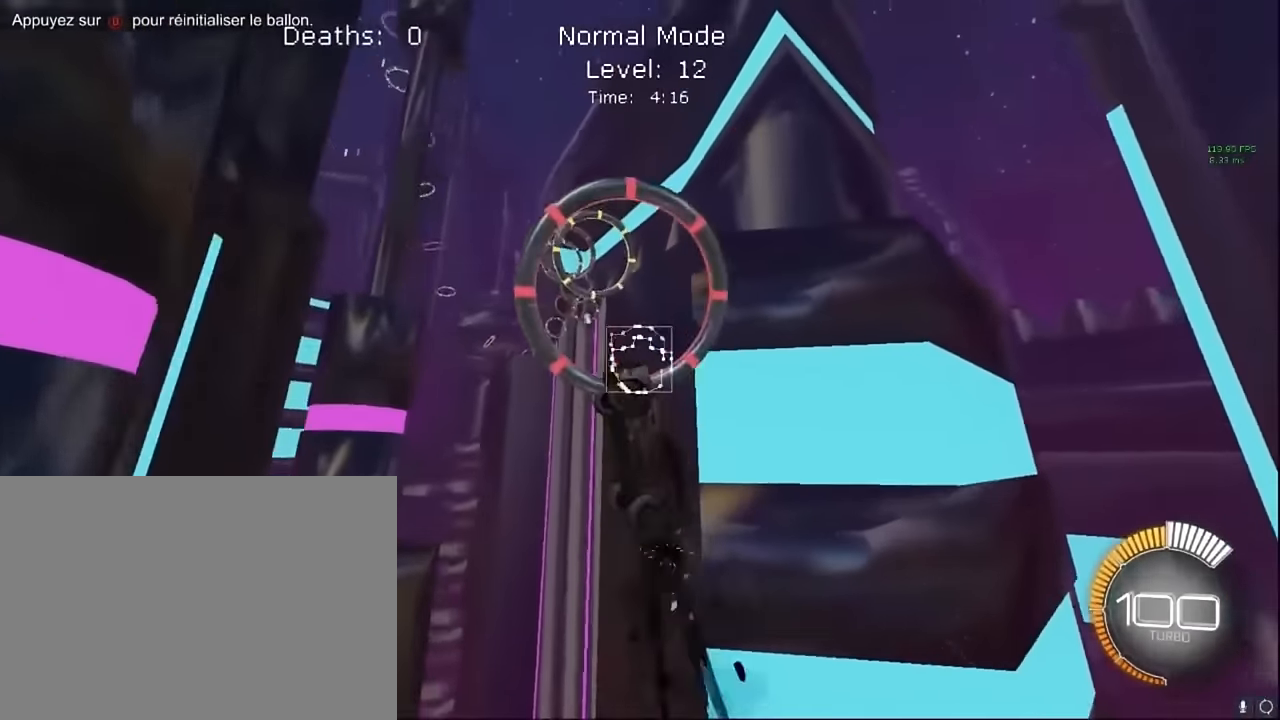
{"buttons": ["X", "L1", "R2"], "left_stick": "down-right", "events": [[84, "left_stick", "down-right"], [250, "left_stick", "up"], [417, "left_stick", "right"], [500, "left_stick", "down-right"]]}
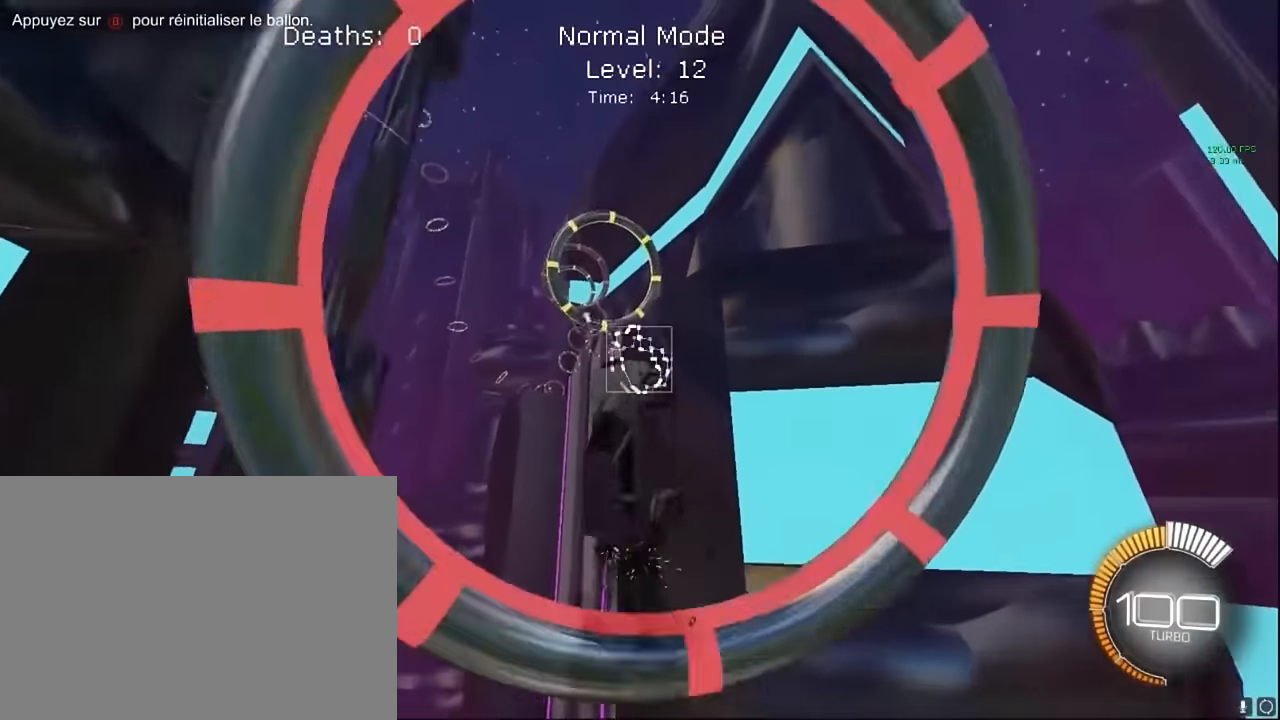
{"buttons": ["X", "L1", "R2"], "left_stick": "right", "events": [[167, "left_stick", "center"], [250, "left_stick", "up-right"], [334, "left_stick", "right"]]}
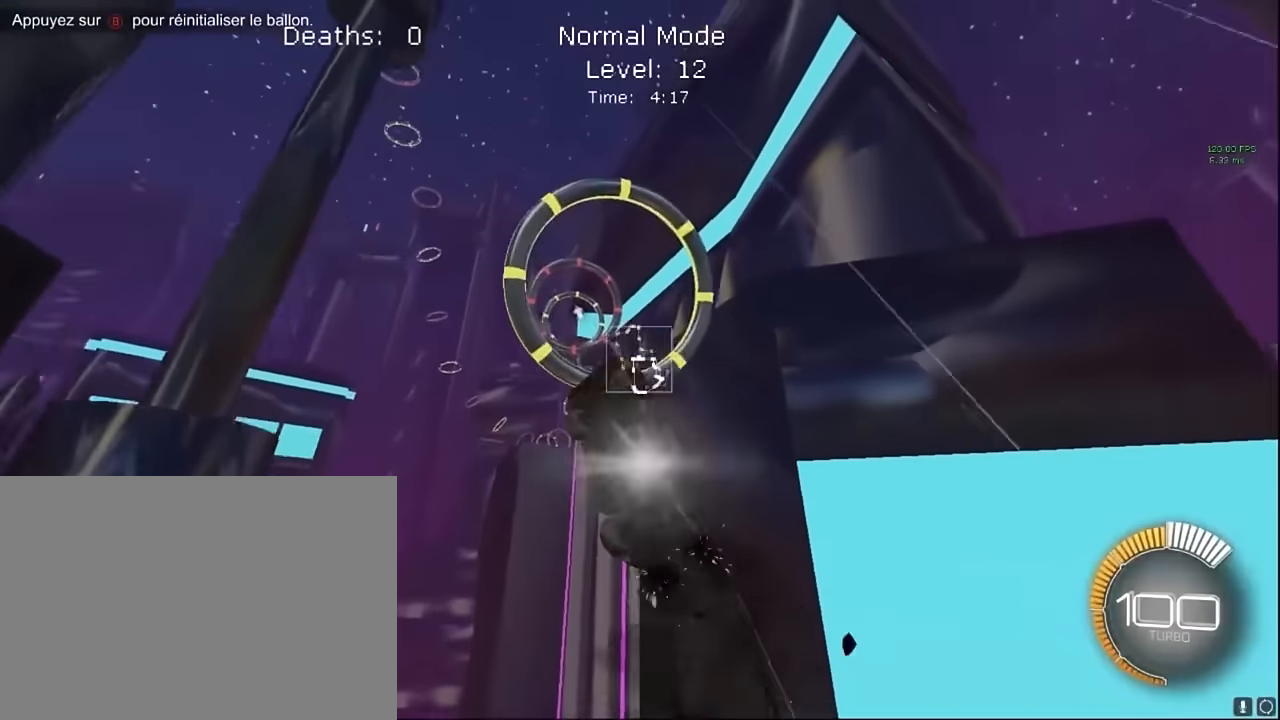
{"buttons": ["X", "L1", "R2"], "left_stick": "down-right", "events": [[167, "left_stick", "up-right"], [292, "left_stick", "up"], [417, "left_stick", "center"], [500, "left_stick", "down-right"]]}
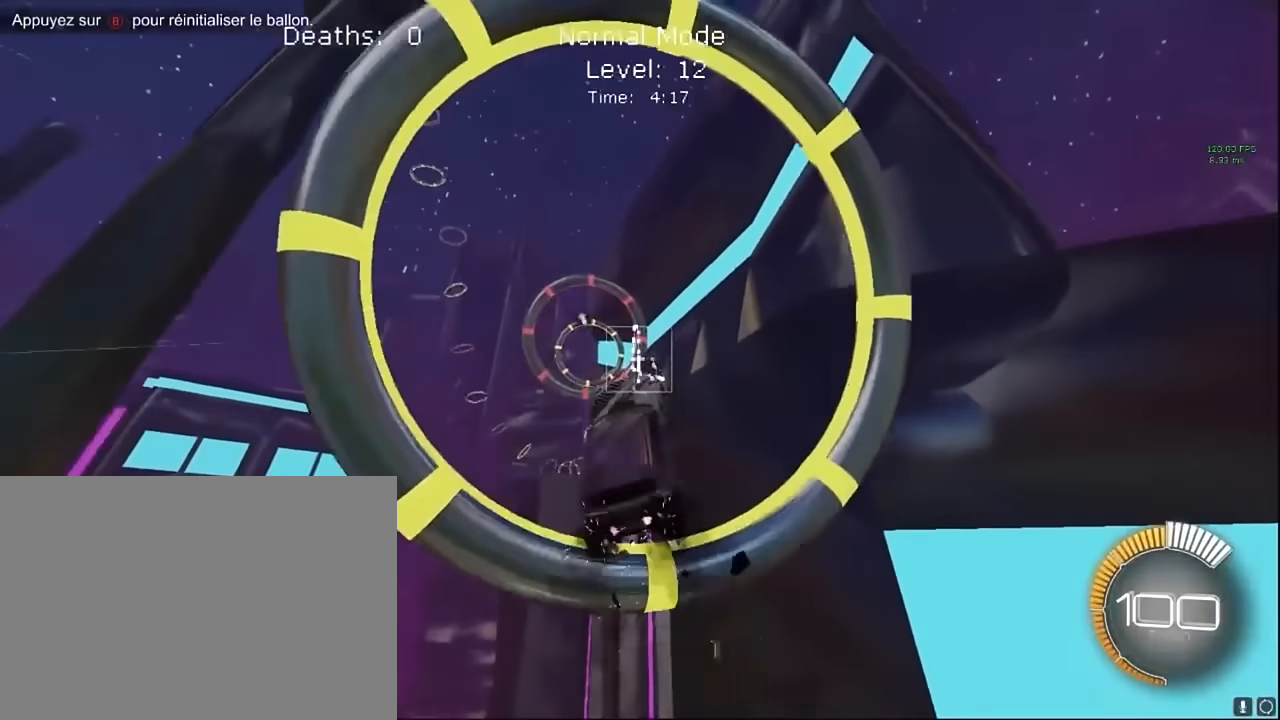
{"buttons": ["X", "L1", "R2"], "left_stick": "down-right", "events": [[334, "left_stick", "center"], [500, "left_stick", "down-right"]]}
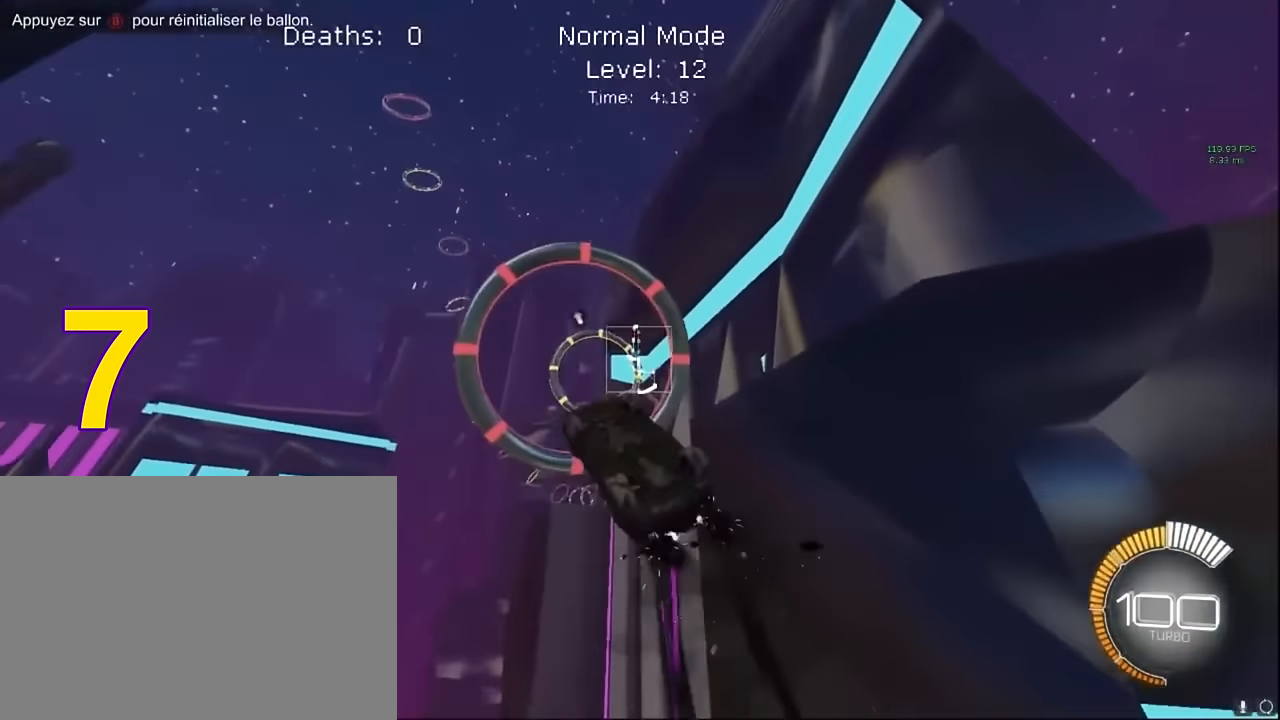
{"buttons": ["X", "L1", "R2"], "left_stick": "up-right", "events": [[167, "L1", "up"], [334, "left_stick", "right"], [417, "L1", "down"], [459, "left_stick", "up-right"]]}
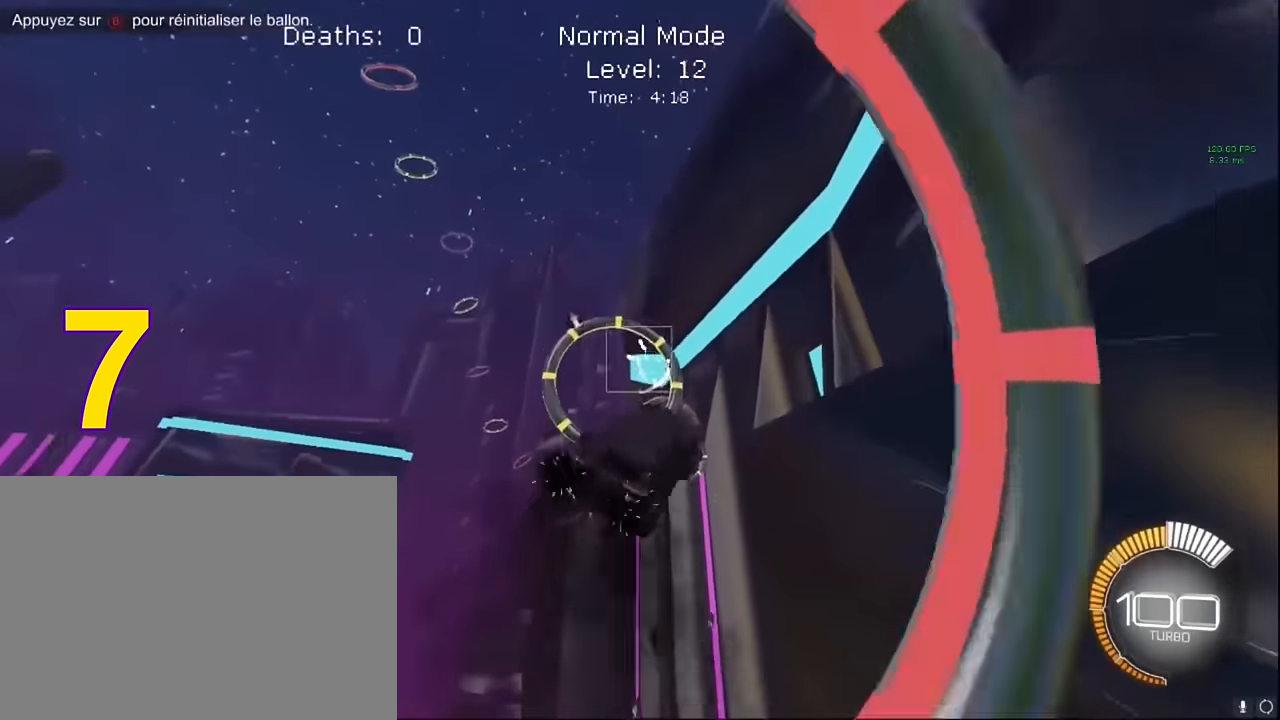
{"buttons": ["X", "R2"], "left_stick": "center", "events": [[167, "left_stick", "down-right"], [292, "left_stick", "center"], [334, "L1", "up"]]}
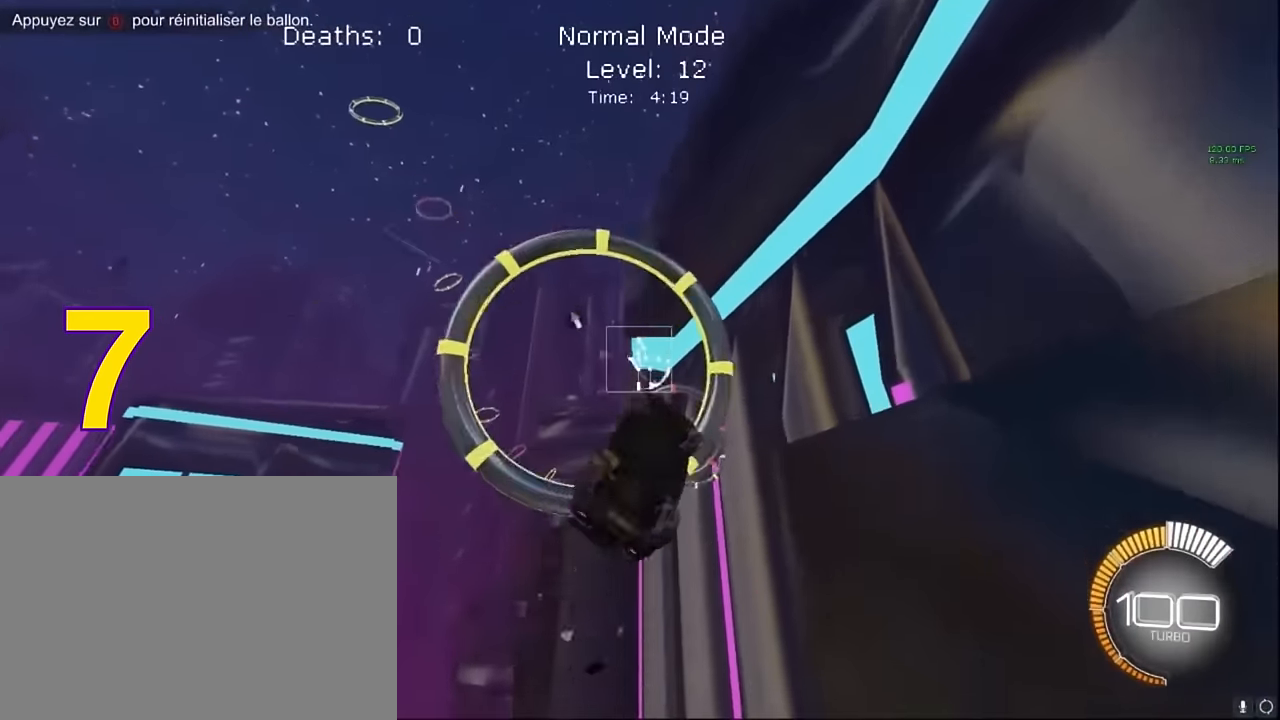
{"buttons": ["X", "L1", "R2"], "left_stick": "right", "events": [[84, "L1", "down"], [167, "L1", "up"], [250, "left_stick", "down-right"], [500, "L1", "down"], [500, "left_stick", "right"]]}
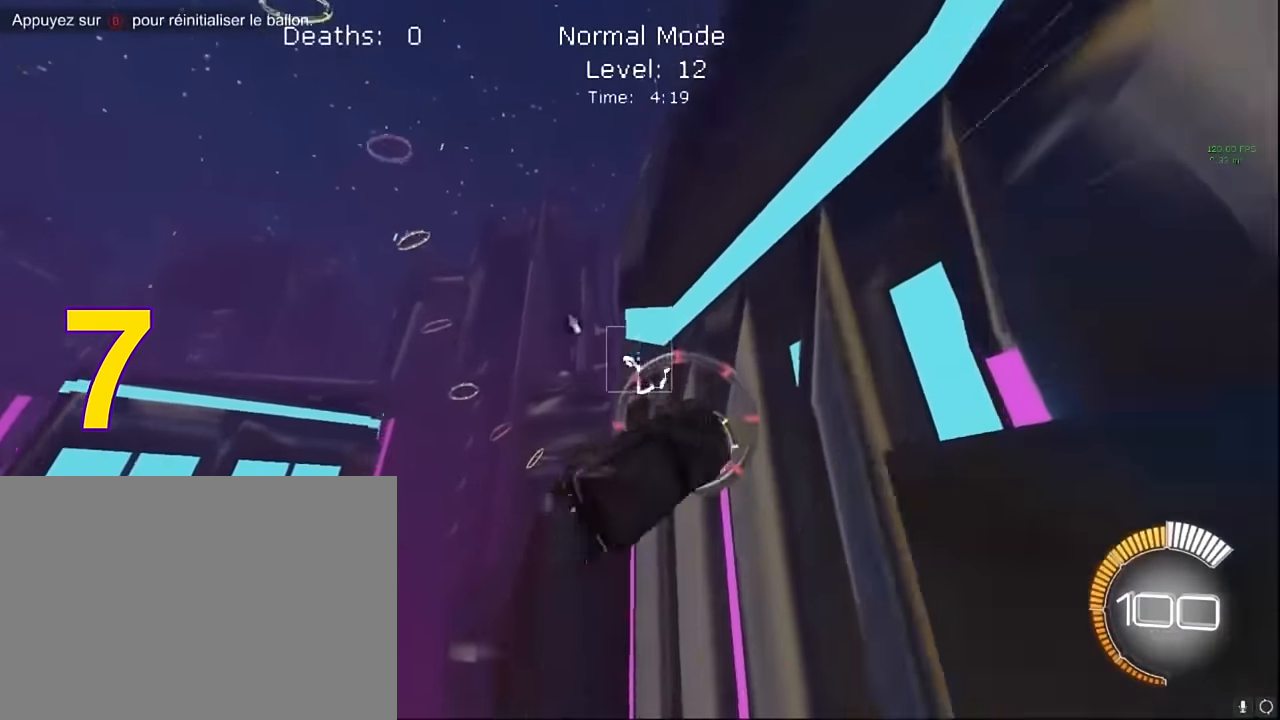
{"buttons": ["X", "R2"], "left_stick": "right", "events": [[459, "L1", "up"]]}
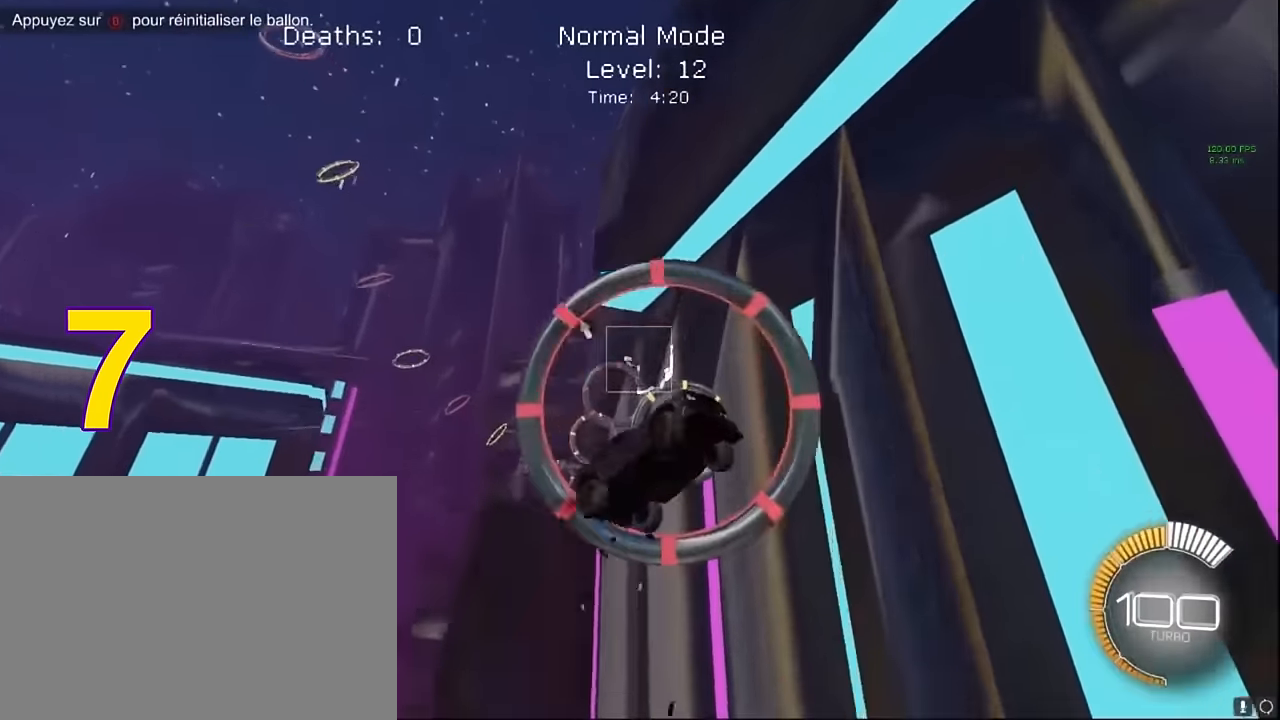
{"buttons": ["X", "L1", "R2"], "left_stick": "down-right", "events": [[42, "left_stick", "up-right"], [167, "left_stick", "up"], [209, "L1", "down"], [458, "left_stick", "down-right"]]}
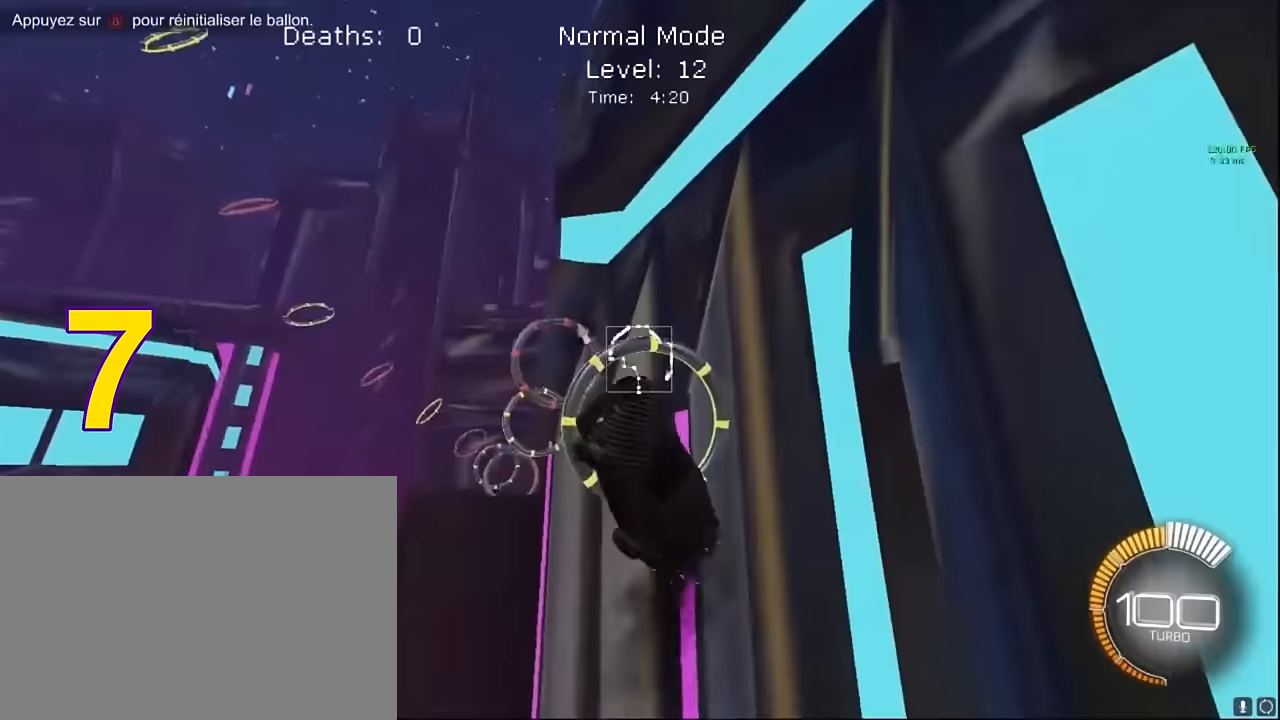
{"buttons": ["X", "L1", "R2"], "left_stick": "right", "events": [[250, "left_stick", "down"], [375, "left_stick", "up-left"], [500, "left_stick", "right"]]}
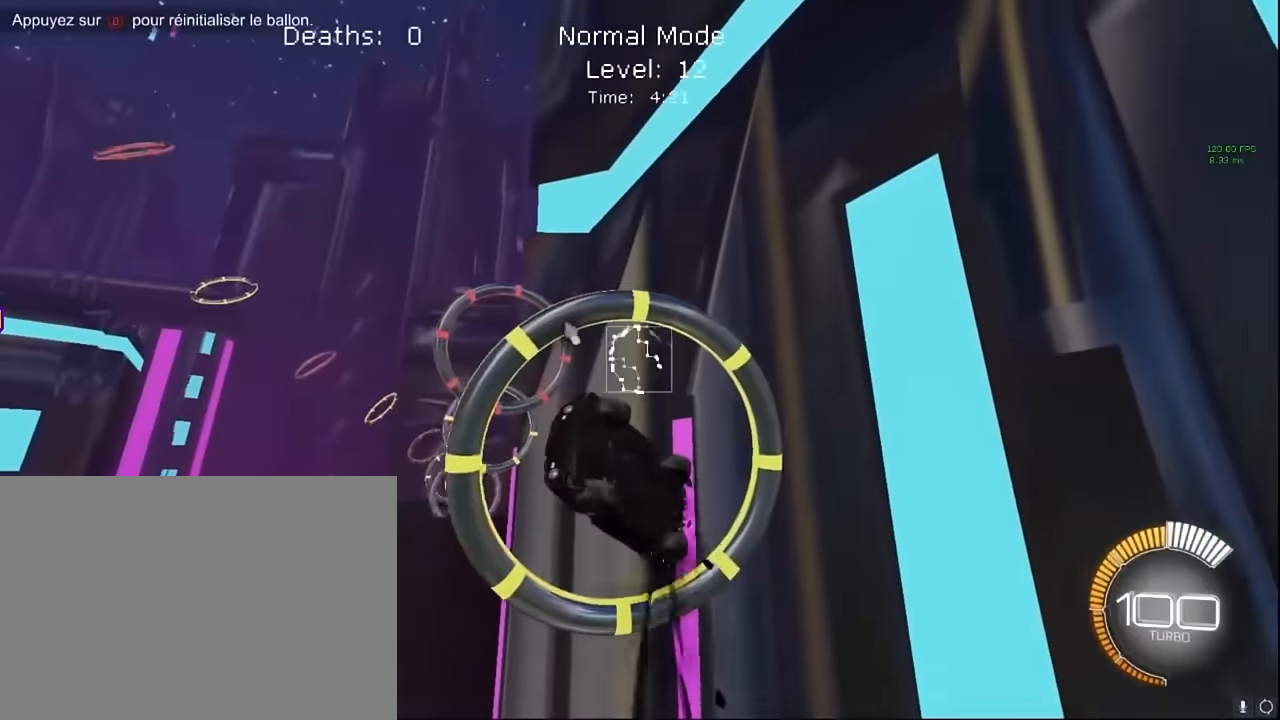
{"buttons": ["X", "L1", "R2"], "left_stick": "up", "events": [[41, "left_stick", "down-right"], [166, "left_stick", "down"], [500, "left_stick", "up"]]}
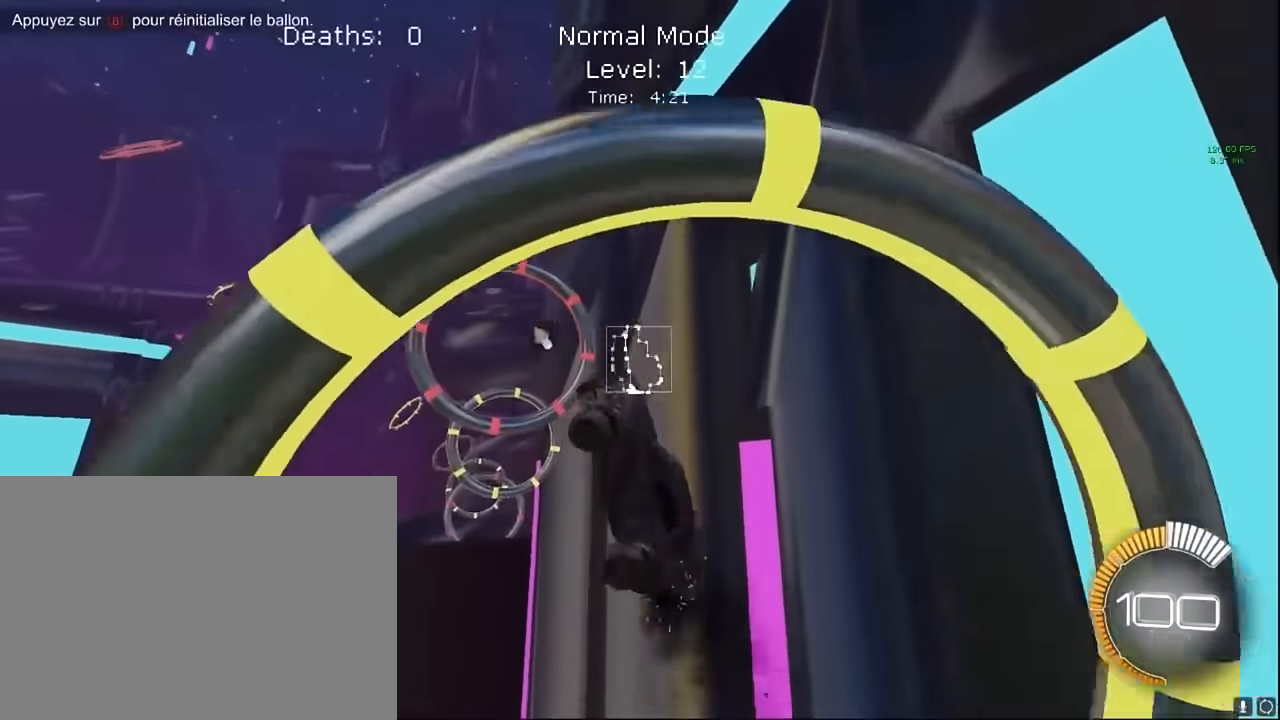
{"buttons": ["X", "L1", "R2"], "left_stick": "up-right", "events": [[250, "left_stick", "down-right"], [458, "left_stick", "up-right"]]}
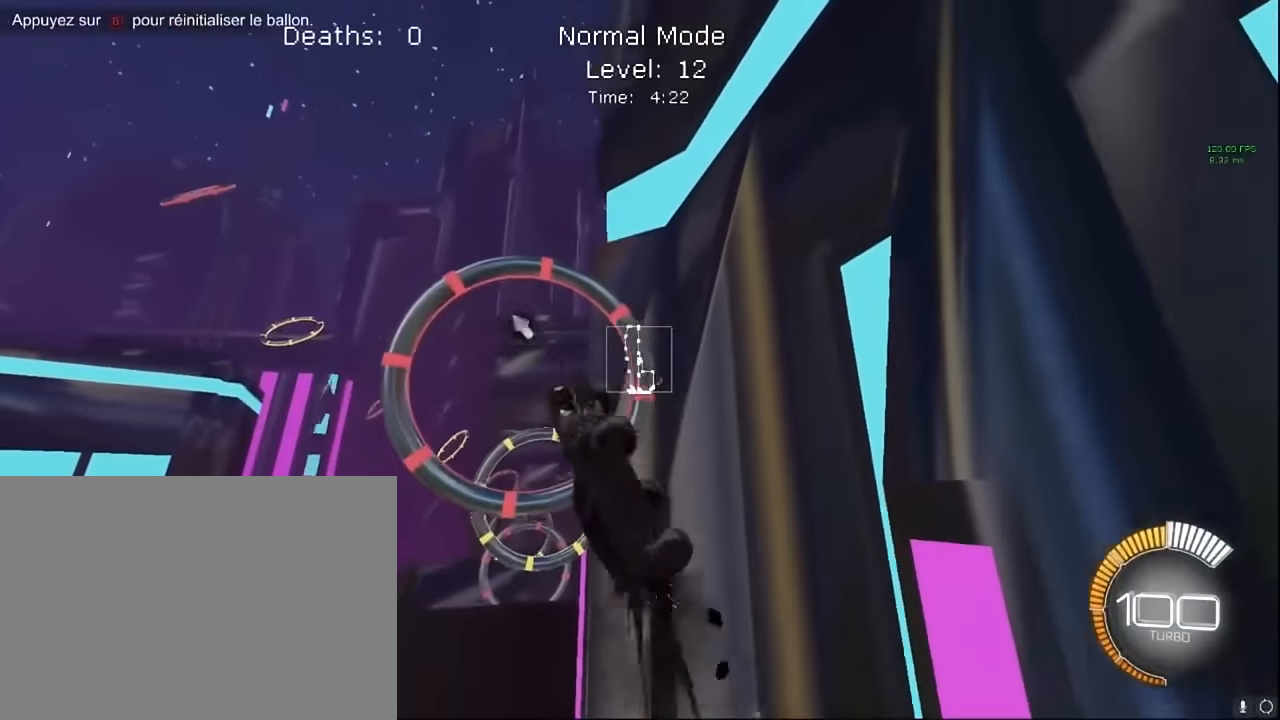
{"buttons": ["X", "R2"], "left_stick": "right", "events": [[83, "L1", "up"], [333, "left_stick", "down-right"], [416, "left_stick", "right"]]}
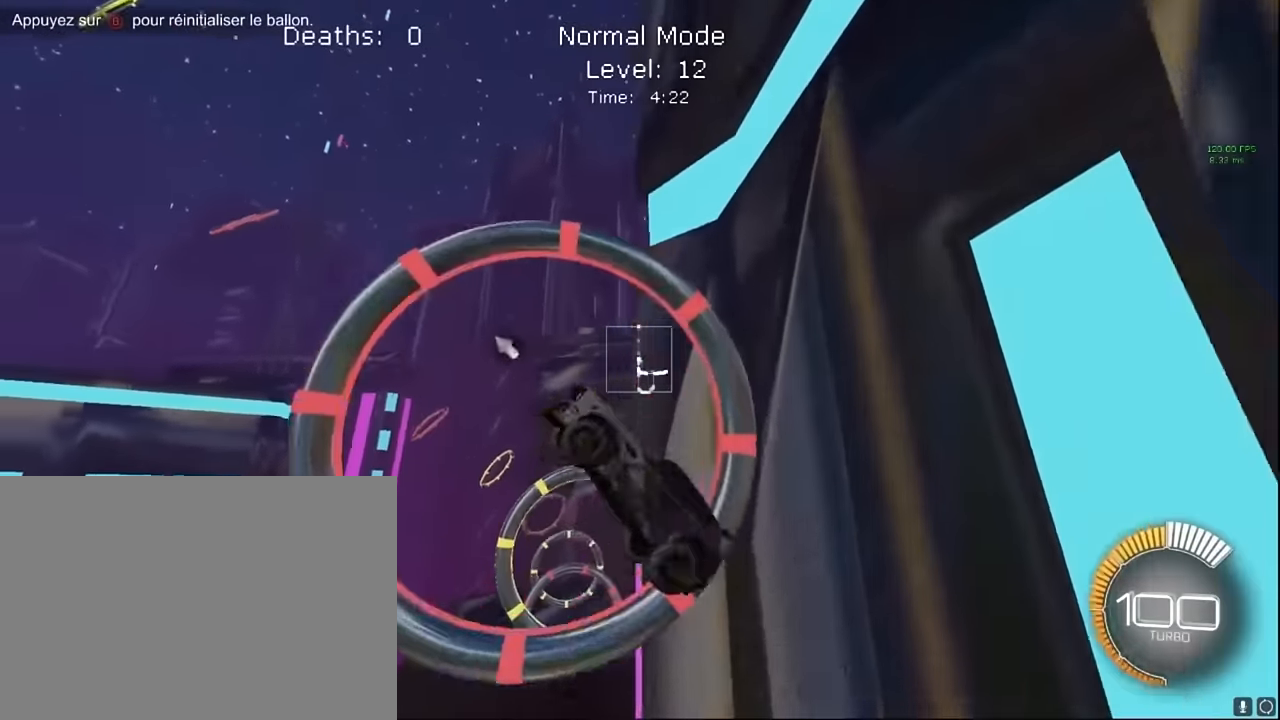
{"buttons": ["X", "R2"], "left_stick": "up-right", "events": [[208, "left_stick", "up-right"]]}
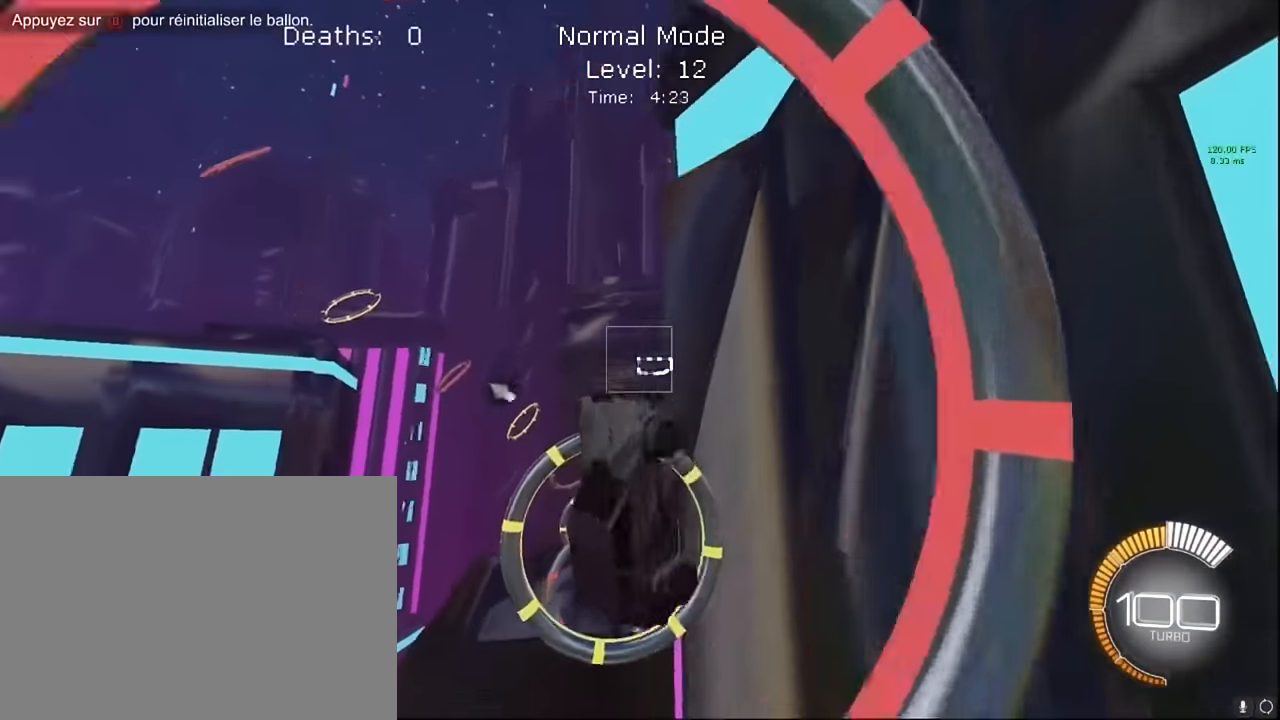
{"buttons": ["X", "R2"], "left_stick": "down-right", "events": [[333, "L1", "down"], [333, "left_stick", "down-right"], [416, "L1", "up"]]}
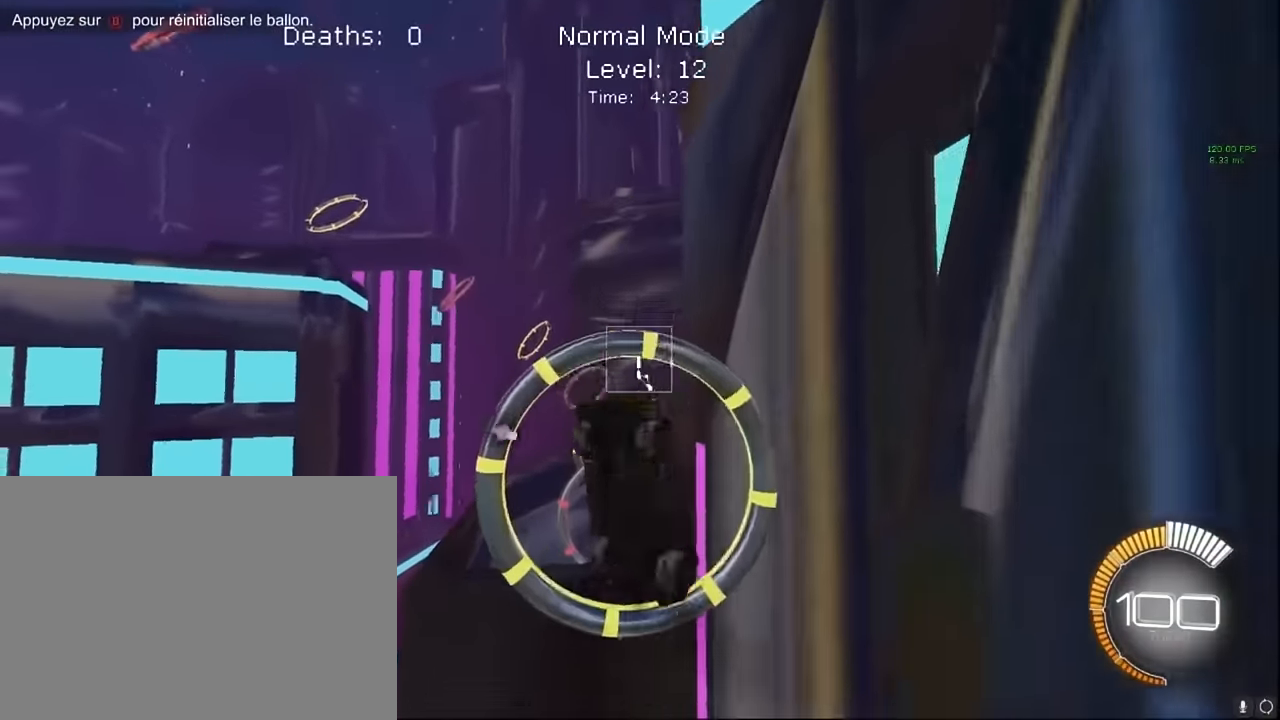
{"buttons": ["X", "R2"], "left_stick": "up-right", "events": [[41, "left_stick", "up-right"], [166, "L1", "down"], [291, "L1", "up"]]}
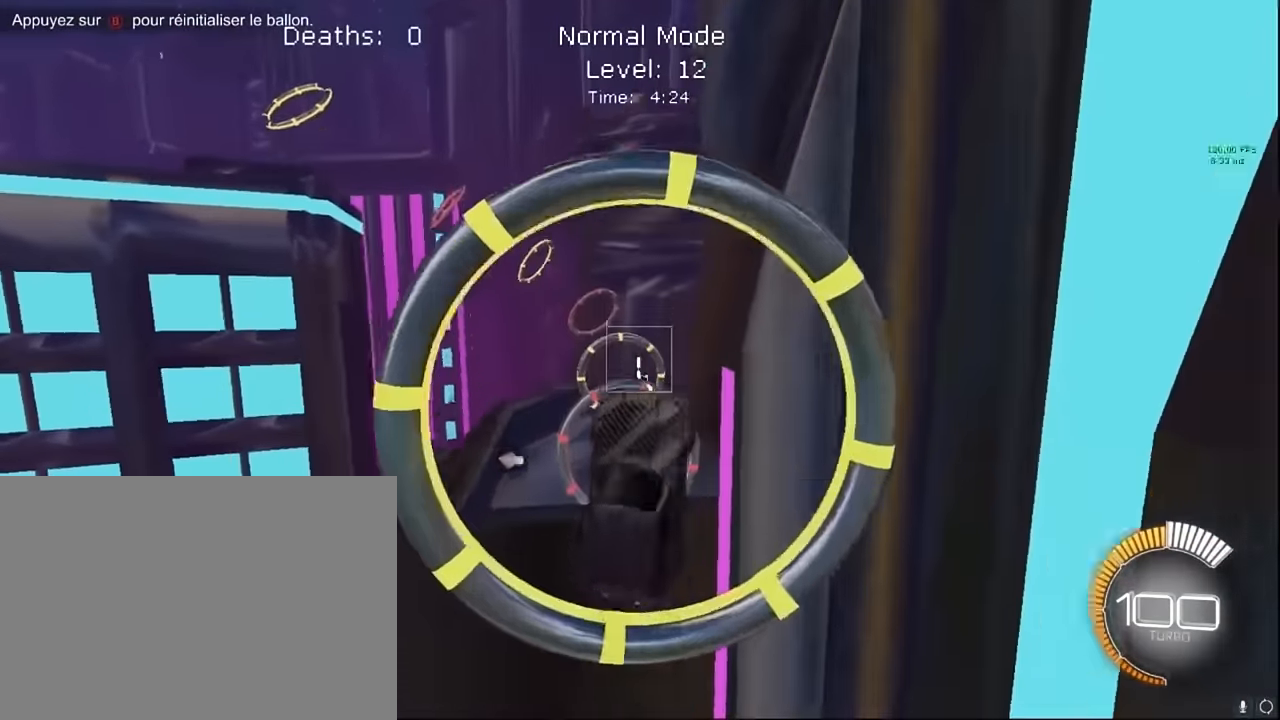
{"buttons": ["X", "R2"], "left_stick": "up-right", "events": [[41, "L1", "down"], [166, "L1", "up"], [250, "L1", "down"], [333, "L1", "up"], [416, "L1", "down"], [500, "L1", "up"]]}
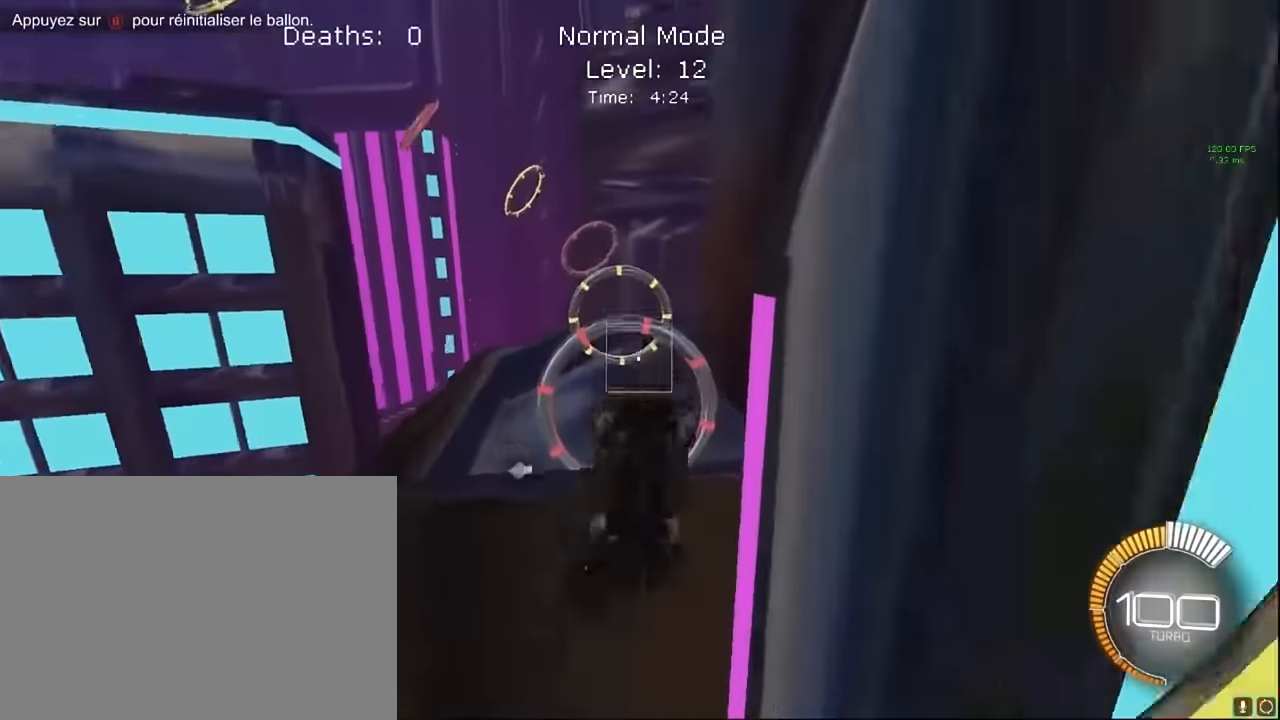
{"buttons": ["X", "L1", "R2"], "left_stick": "up-right", "events": [[125, "L1", "down"], [208, "L1", "up"], [291, "L1", "down"]]}